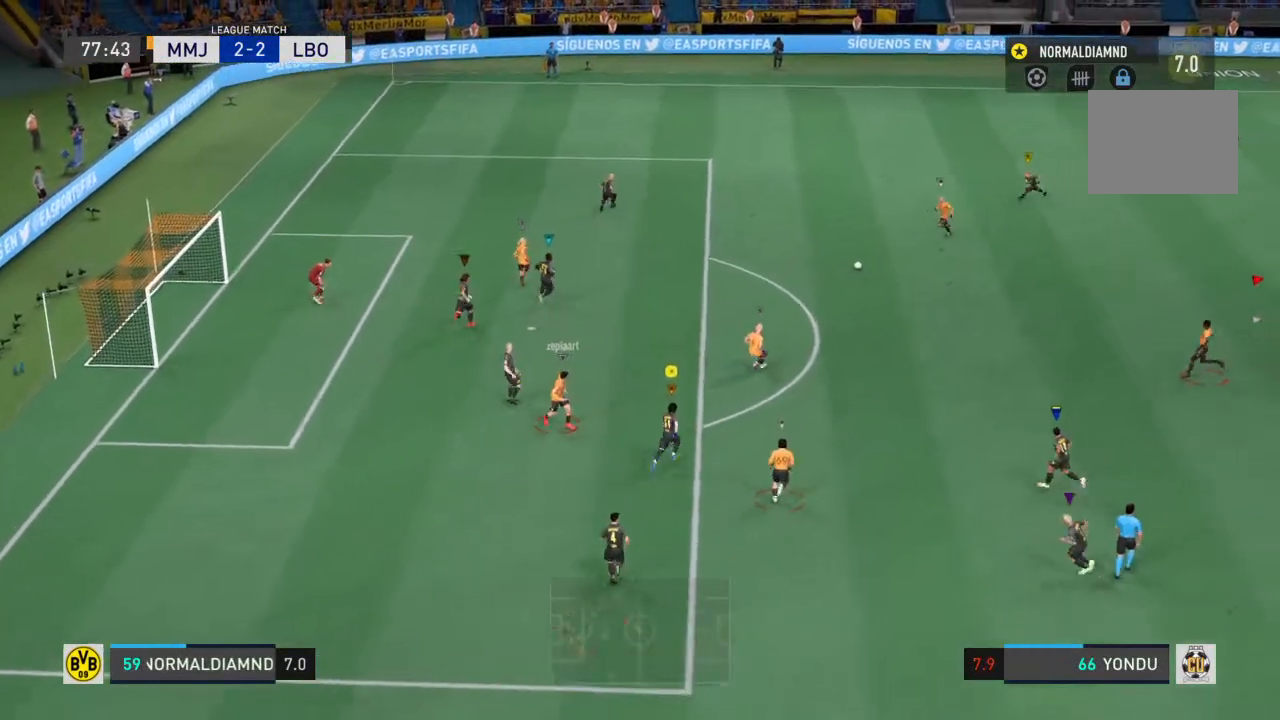
Gameplay with a controller (PlayStation layout); each line is a JSON object with the inputs held at the frame after it. "events" lists button and stick changes between this image and that frame as [ms after this image, input, new state], when the widget could be followed in between. Not read: L3 R3.
{"buttons": [], "left_stick": "up-left", "right_stick": "center", "events": [[367, "left_stick", "up"], [467, "R2", "up"], [500, "left_stick", "up-left"]]}
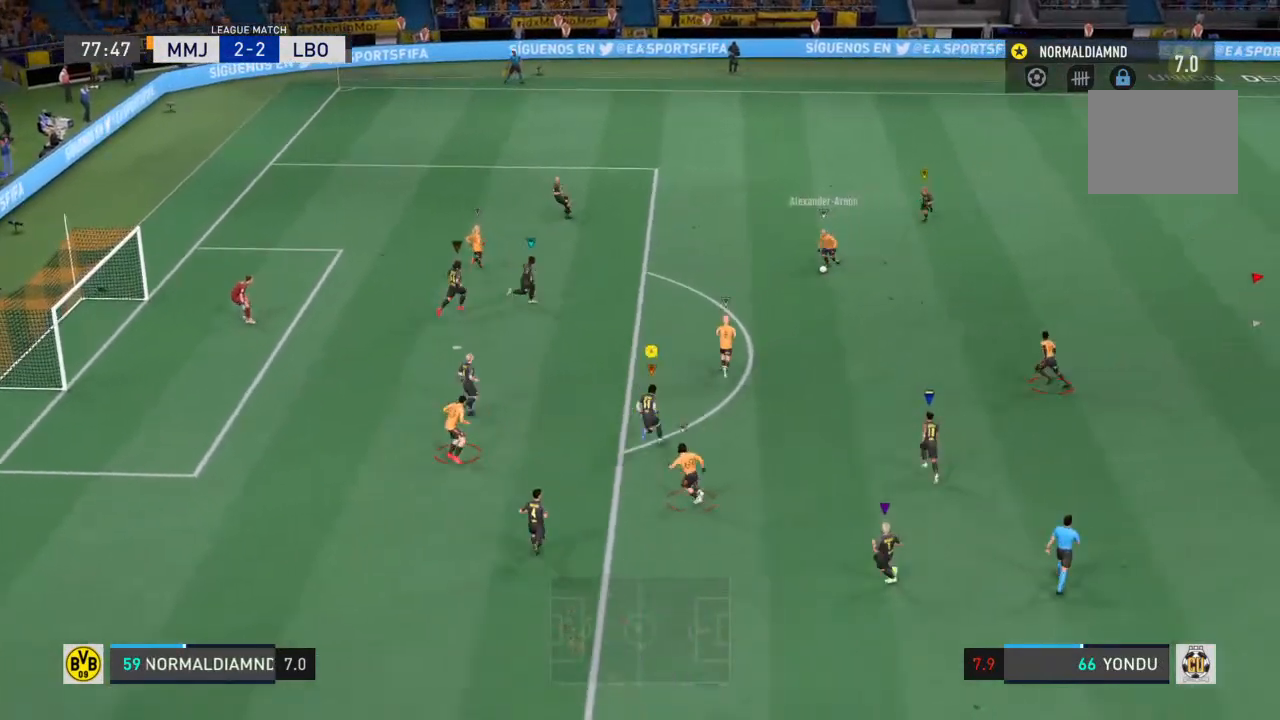
{"buttons": ["R2"], "left_stick": "up-left", "right_stick": "center", "events": [[233, "R2", "down"]]}
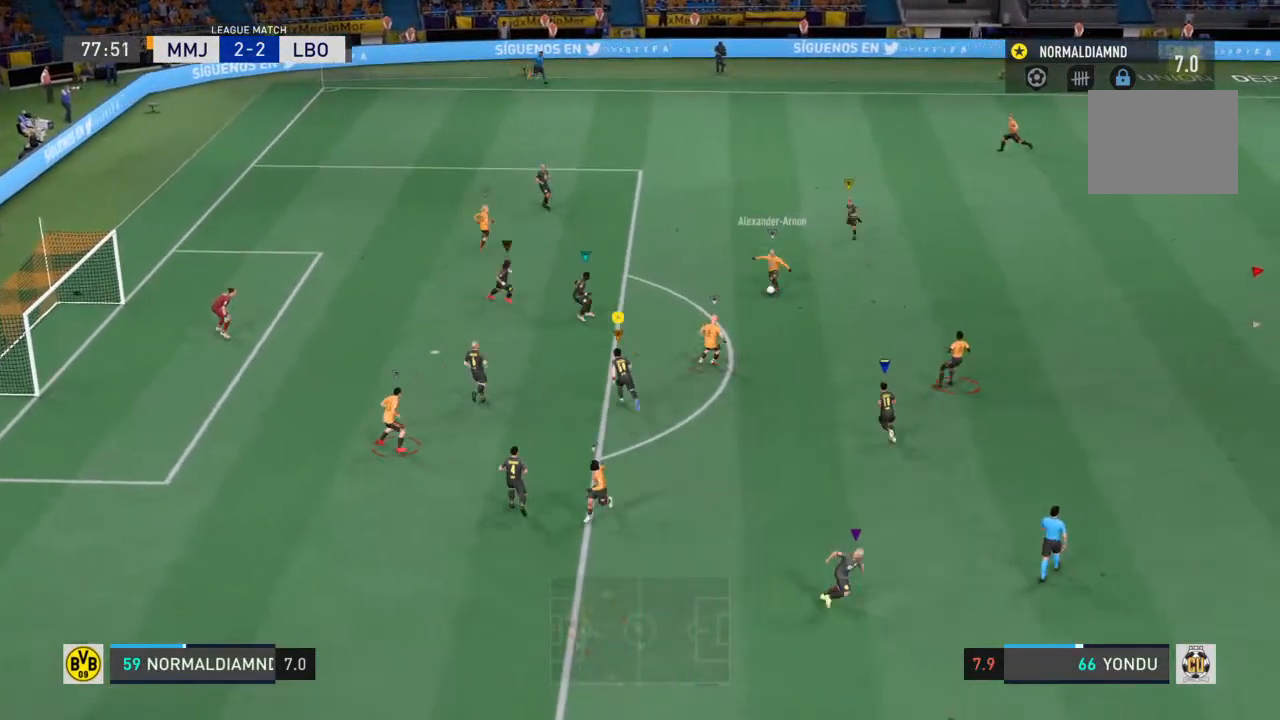
{"buttons": [], "left_stick": "up", "right_stick": "center", "events": [[67, "left_stick", "up"], [200, "CIRCLE", "down"], [467, "CIRCLE", "up"], [500, "R2", "up"]]}
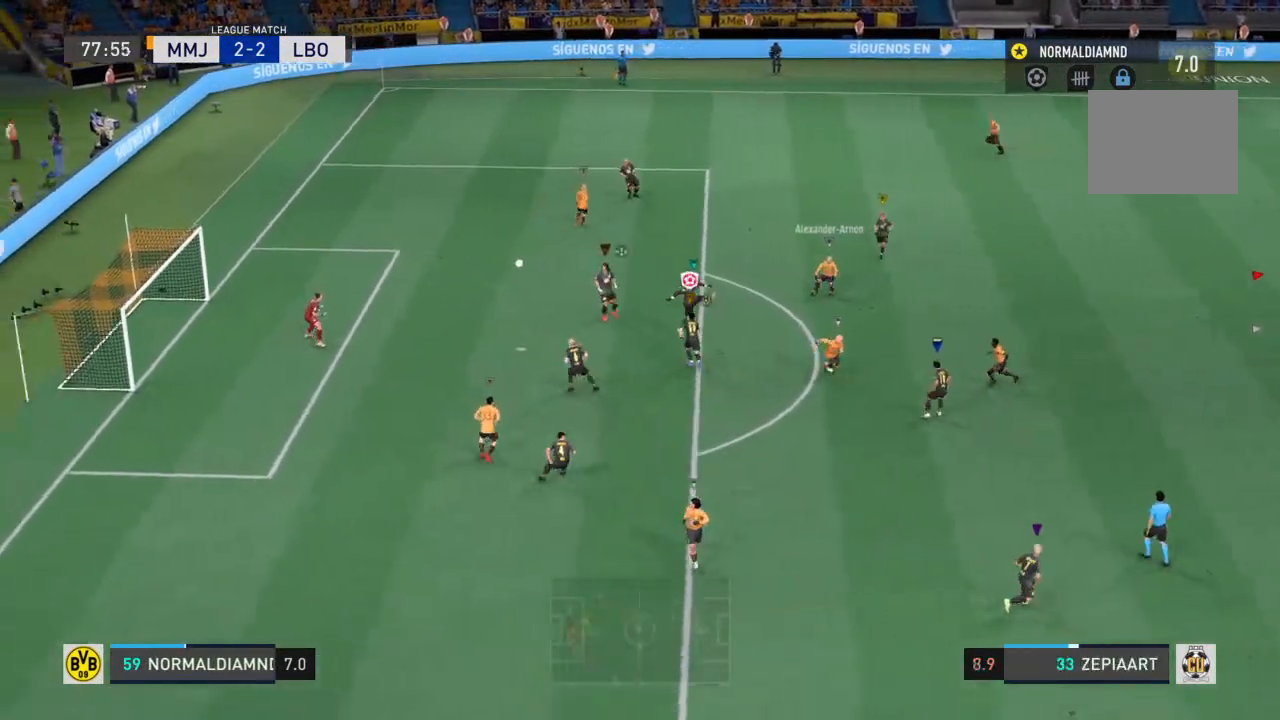
{"buttons": ["R2"], "left_stick": "center", "right_stick": "center", "events": [[233, "R2", "down"], [233, "left_stick", "left"], [467, "left_stick", "center"]]}
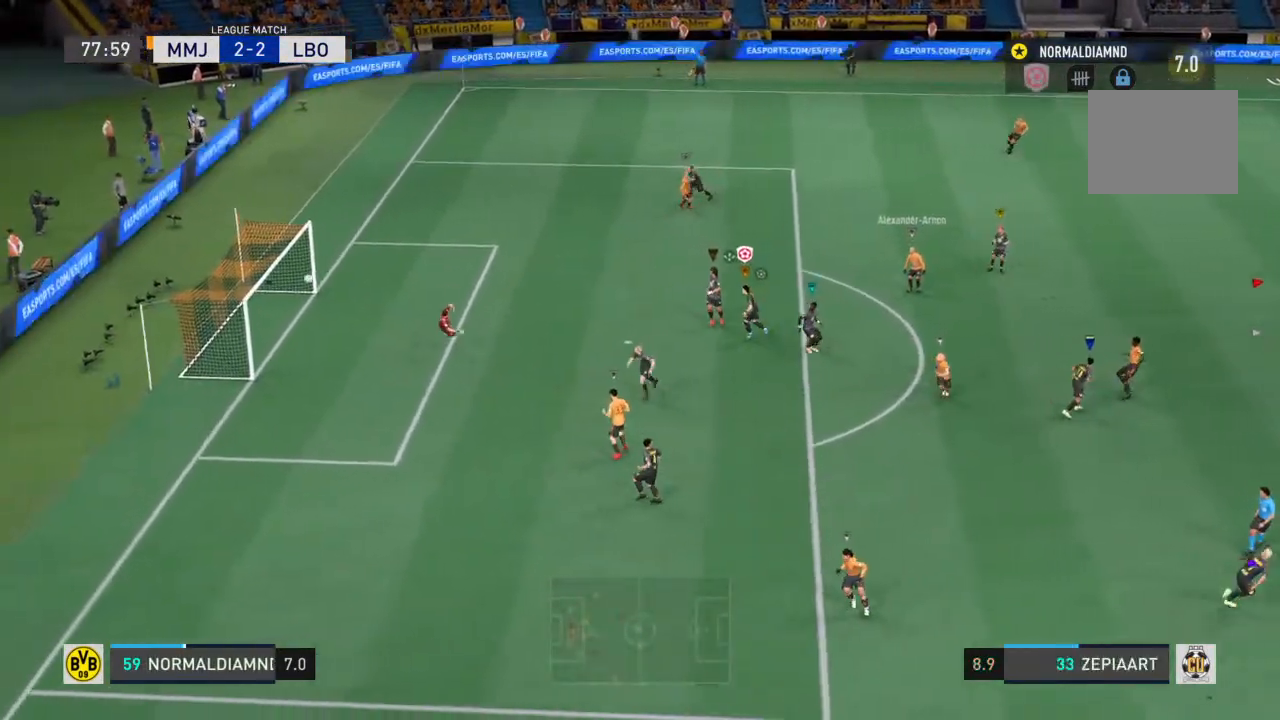
{"buttons": ["R2"], "left_stick": "center", "right_stick": "center", "events": [[133, "left_stick", "right"], [333, "left_stick", "center"]]}
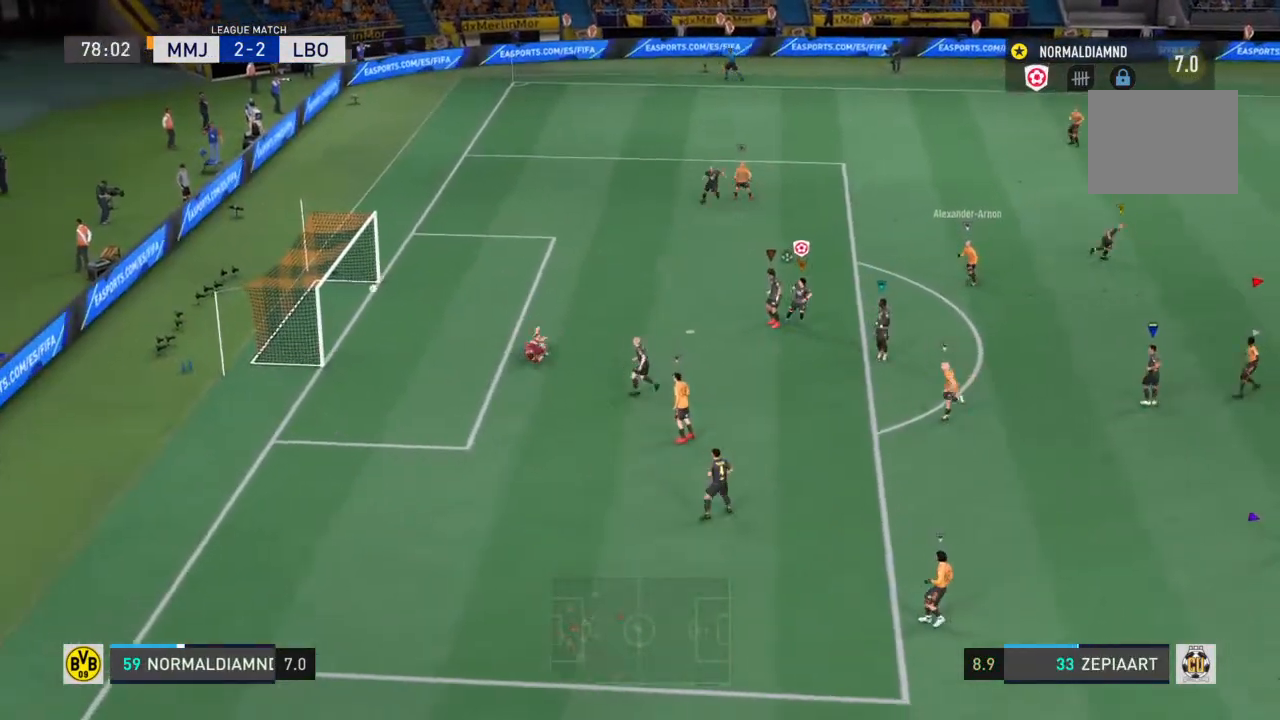
{"buttons": ["R2"], "left_stick": "down-left", "right_stick": "center", "events": [[233, "left_stick", "down-left"]]}
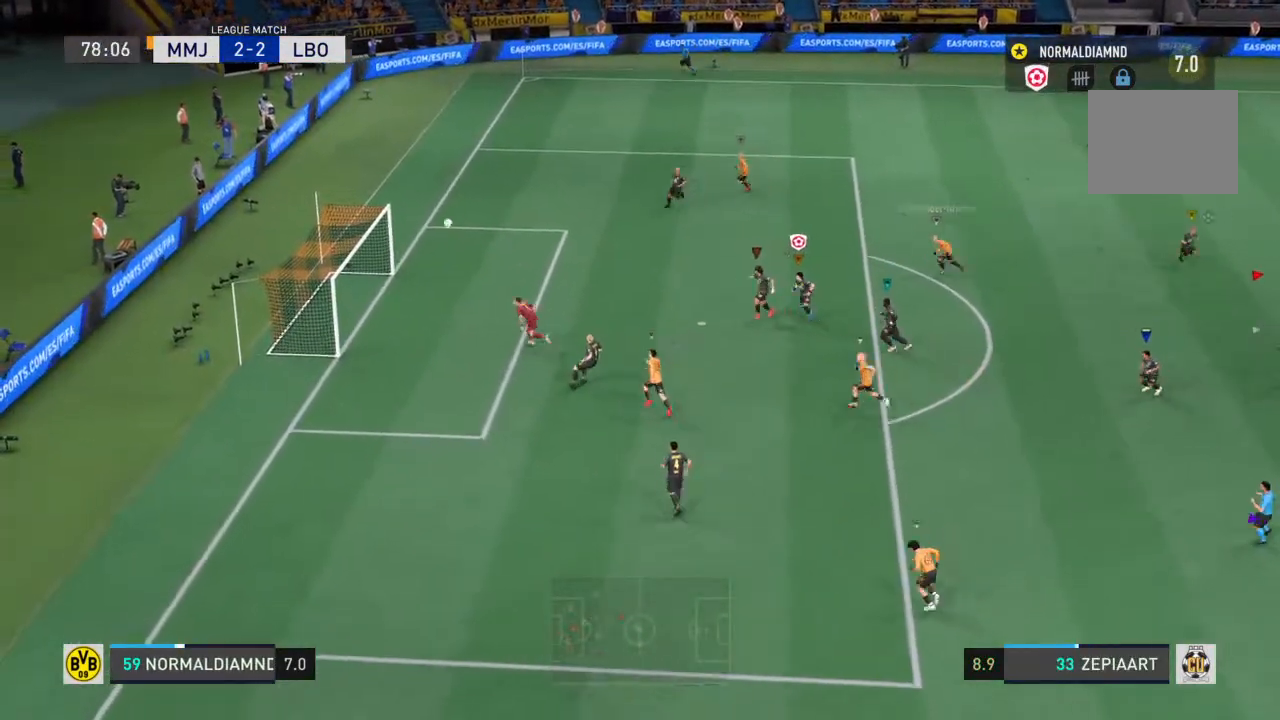
{"buttons": ["R2"], "left_stick": "center", "right_stick": "center", "events": [[233, "SQUARE", "down"], [400, "SQUARE", "up"], [433, "left_stick", "center"]]}
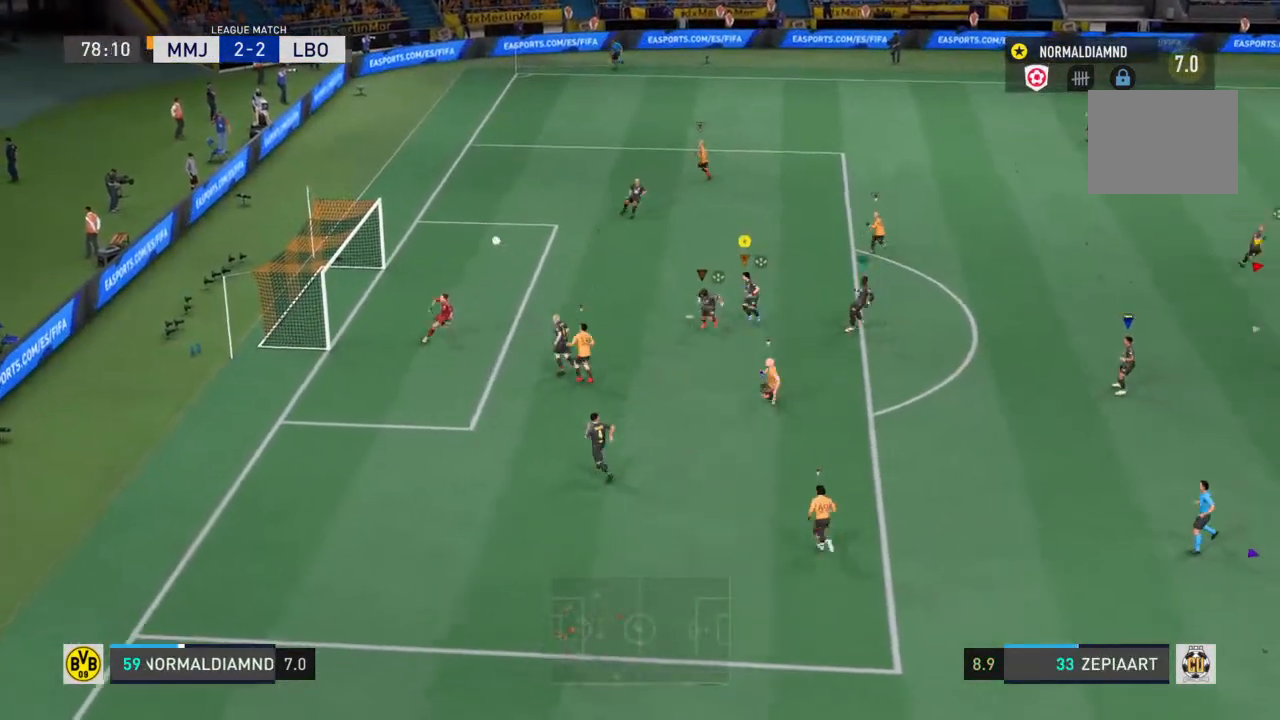
{"buttons": ["R2"], "left_stick": "down-right", "right_stick": "center", "events": [[467, "left_stick", "down-right"]]}
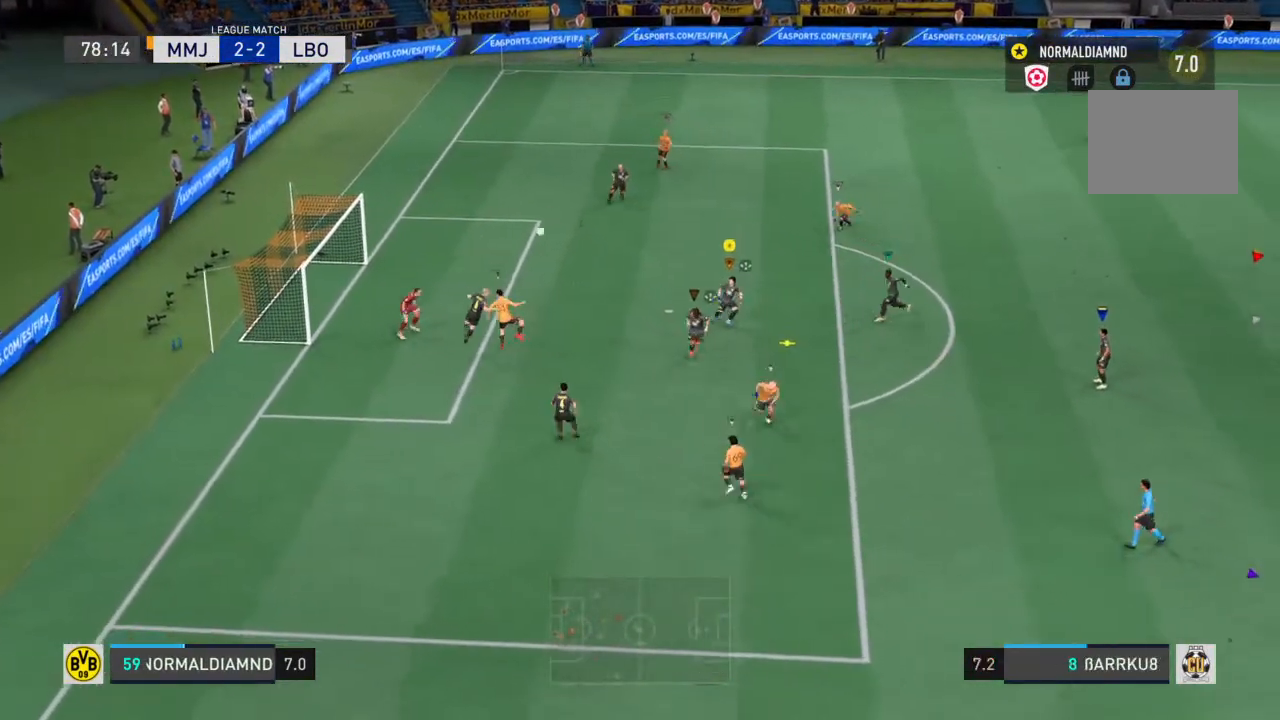
{"buttons": ["R2"], "left_stick": "down-right", "right_stick": "center", "events": [[267, "left_stick", "right"], [500, "left_stick", "down-right"]]}
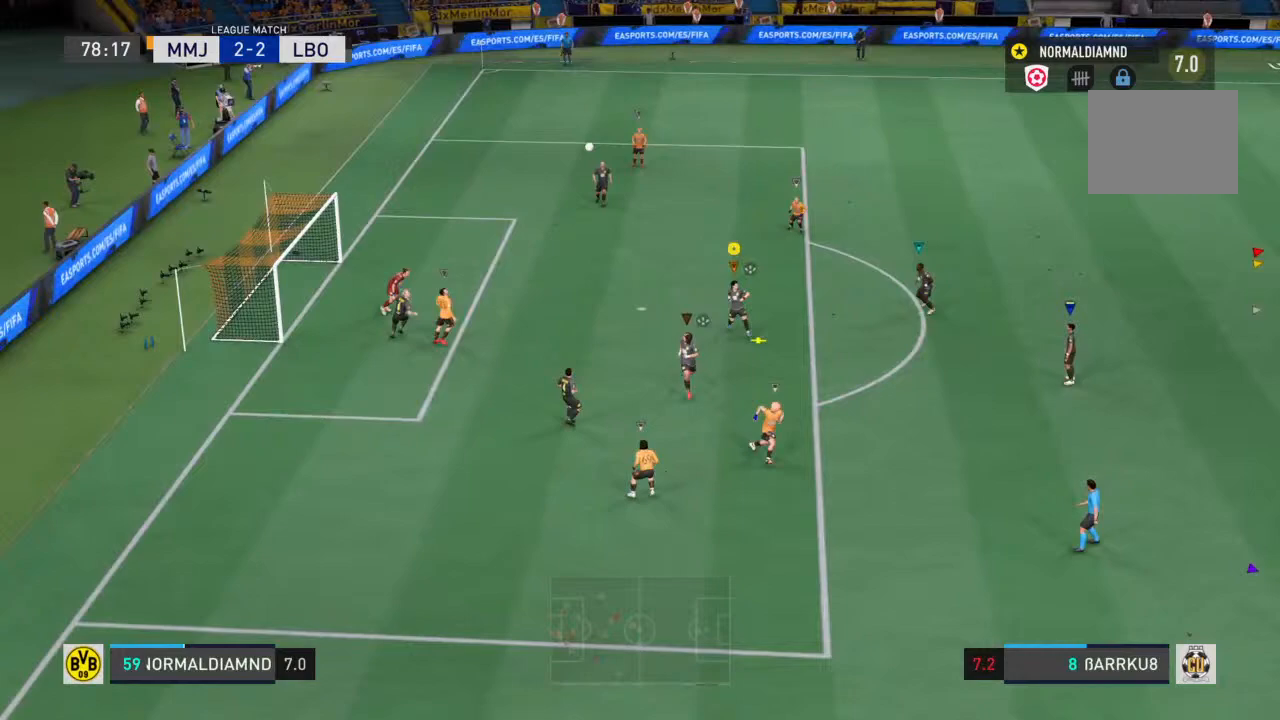
{"buttons": [], "left_stick": "right", "right_stick": "center", "events": [[367, "R2", "up"], [433, "left_stick", "right"]]}
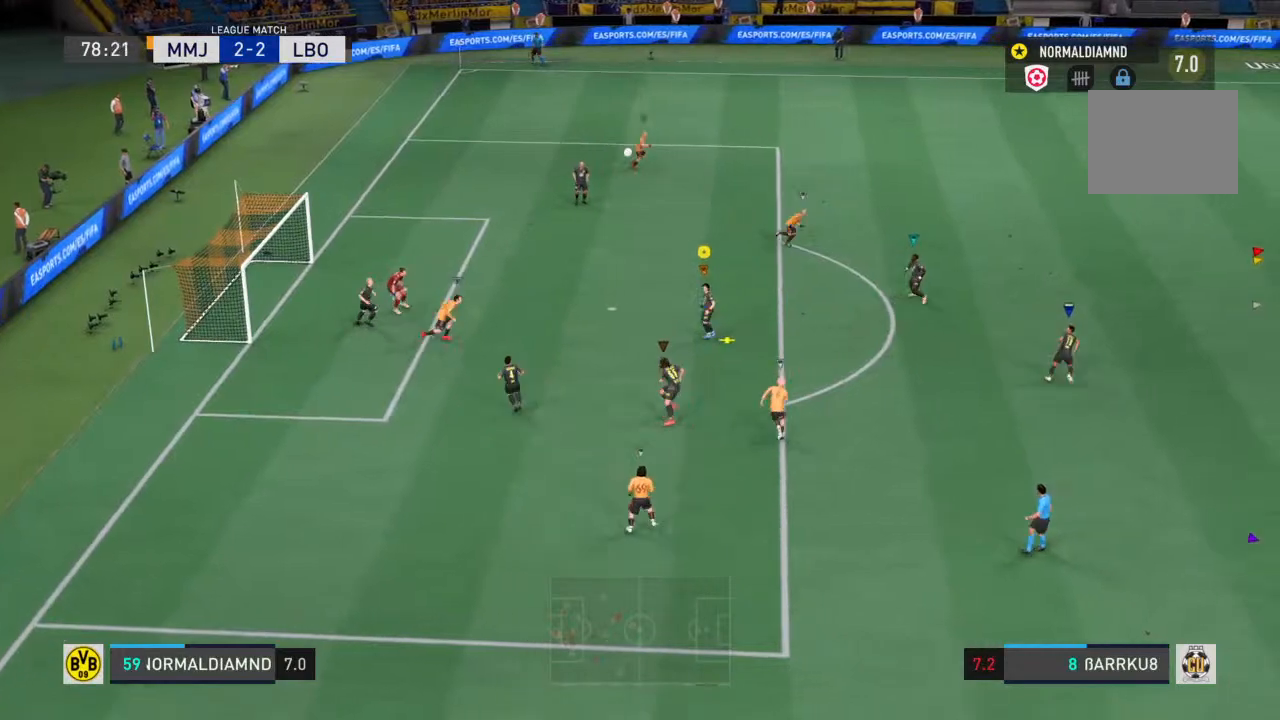
{"buttons": ["L2"], "left_stick": "right", "right_stick": "center", "events": [[167, "CIRCLE", "down"], [200, "L2", "down"], [500, "CIRCLE", "up"]]}
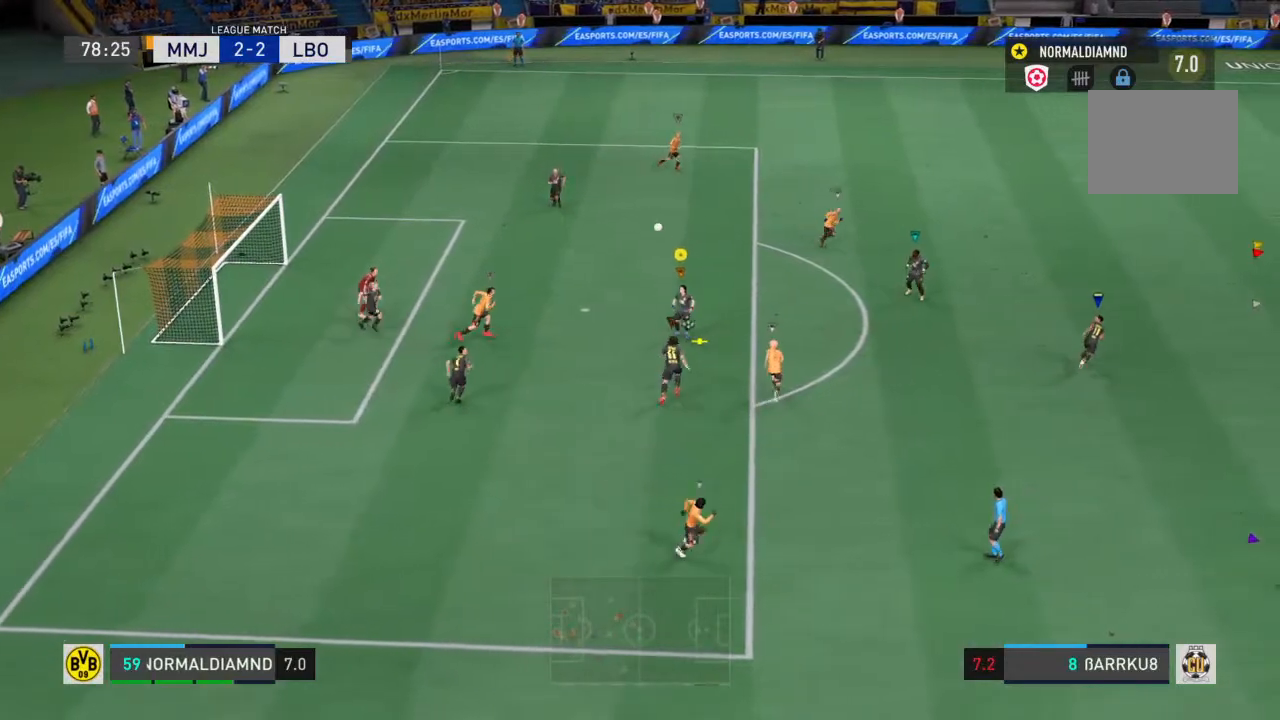
{"buttons": [], "left_stick": "right", "right_stick": "center", "events": [[33, "L2", "up"]]}
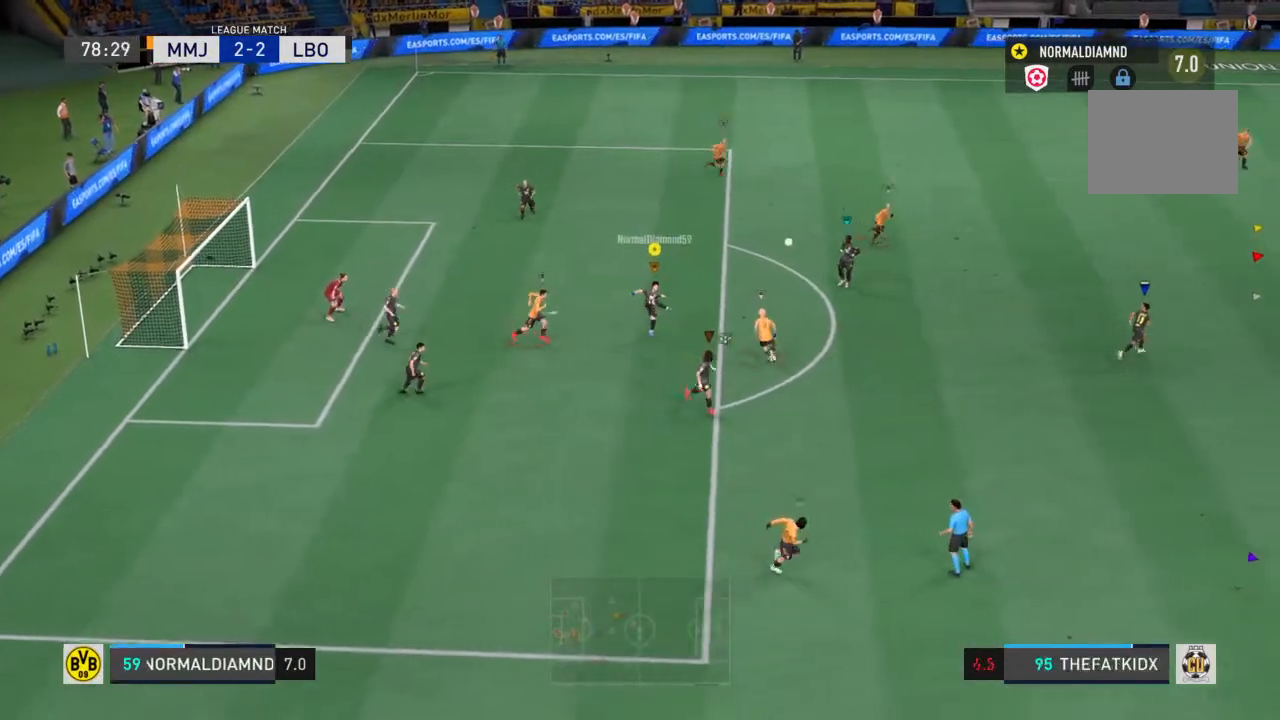
{"buttons": [], "left_stick": "right", "right_stick": "center", "events": []}
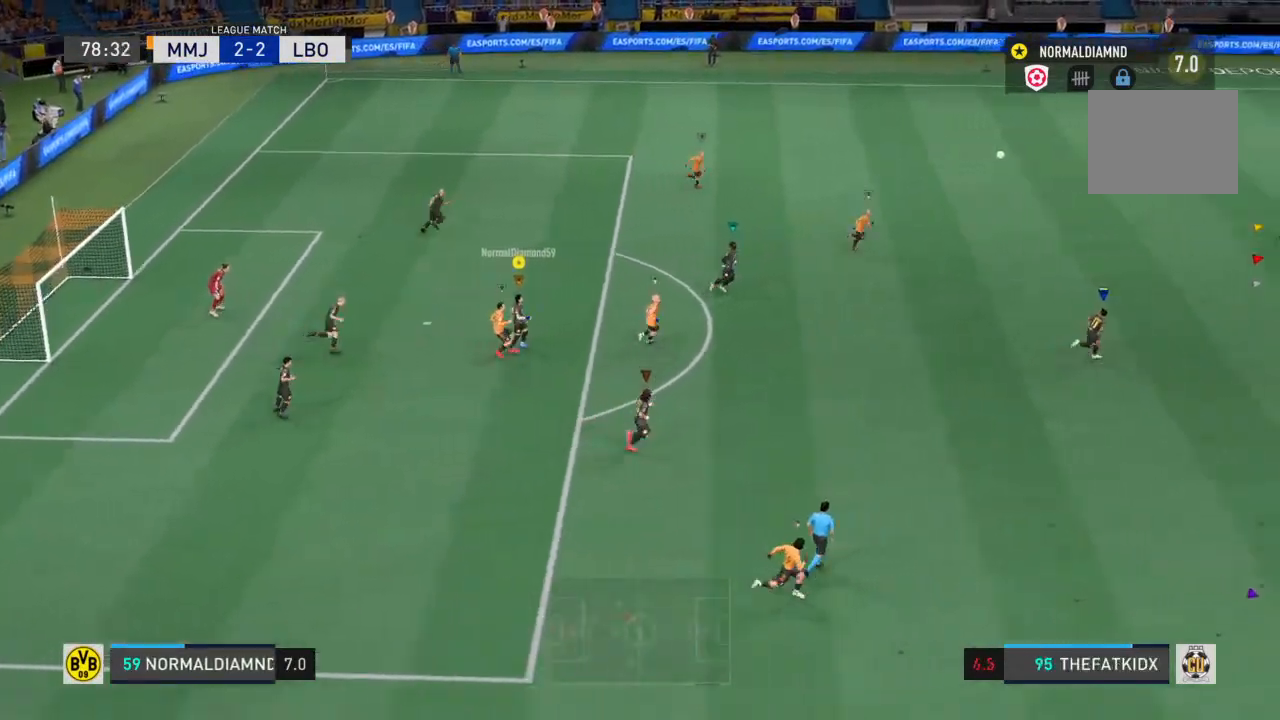
{"buttons": [], "left_stick": "right", "right_stick": "center", "events": []}
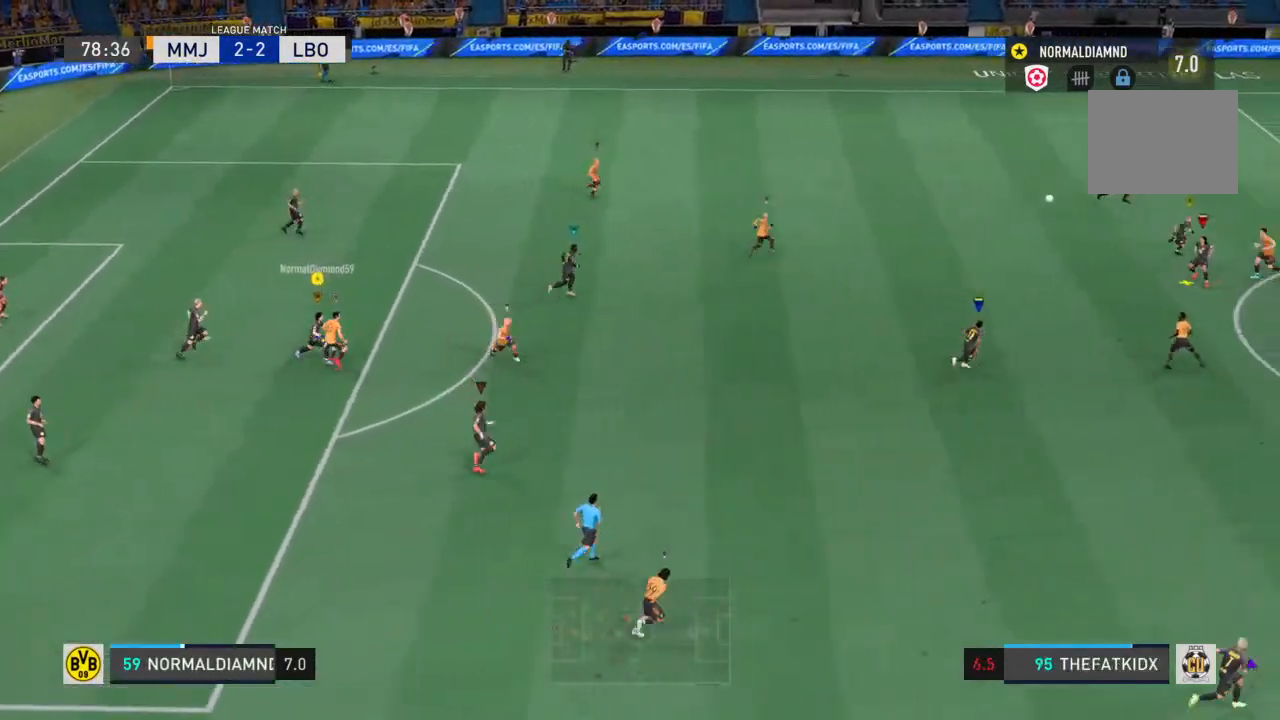
{"buttons": ["R2"], "left_stick": "down-right", "right_stick": "center", "events": [[33, "left_stick", "down-right"], [500, "R2", "down"]]}
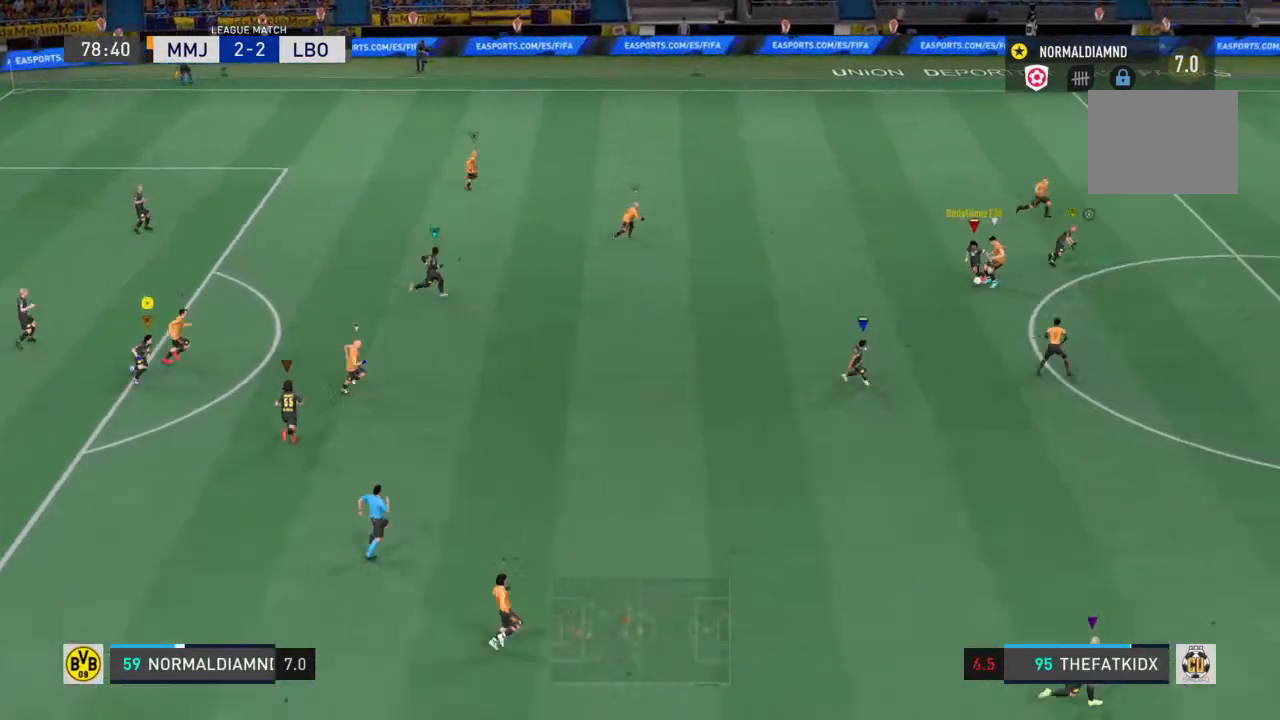
{"buttons": ["R2"], "left_stick": "right", "right_stick": "center", "events": [[33, "left_stick", "right"]]}
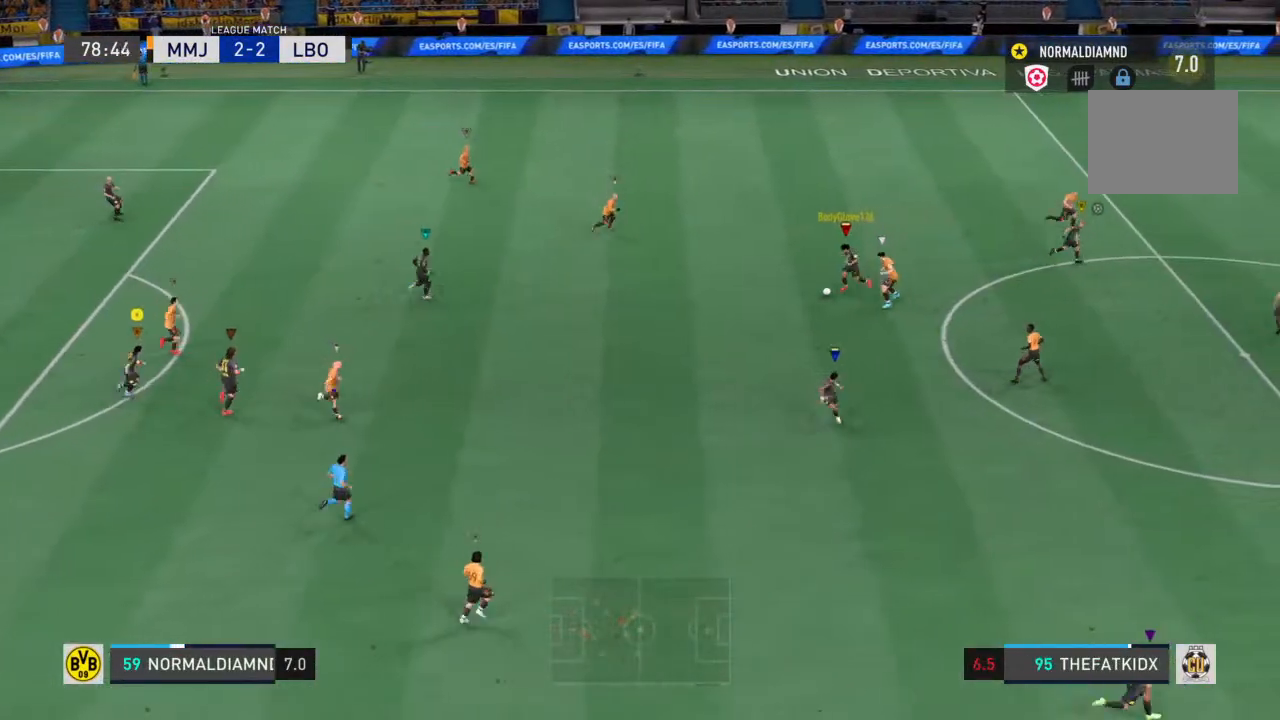
{"buttons": ["R2"], "left_stick": "down-right", "right_stick": "center", "events": [[267, "left_stick", "down-right"]]}
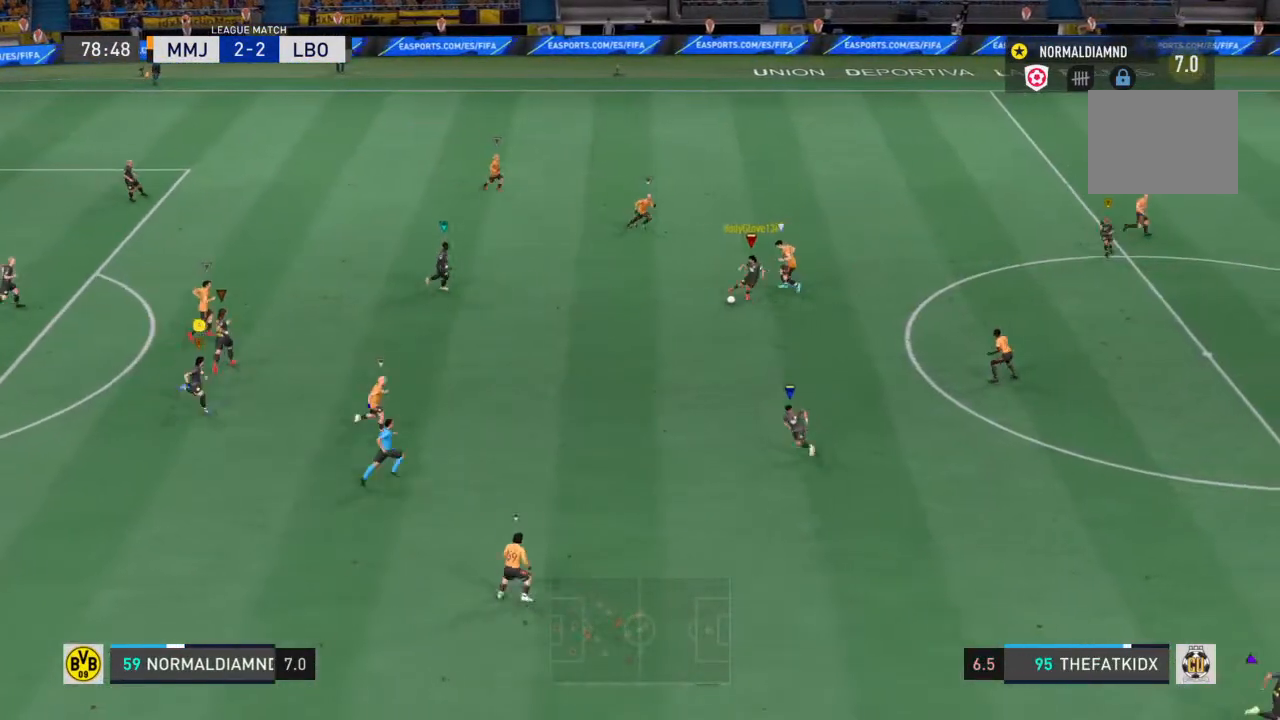
{"buttons": ["R2"], "left_stick": "down-right", "right_stick": "center", "events": []}
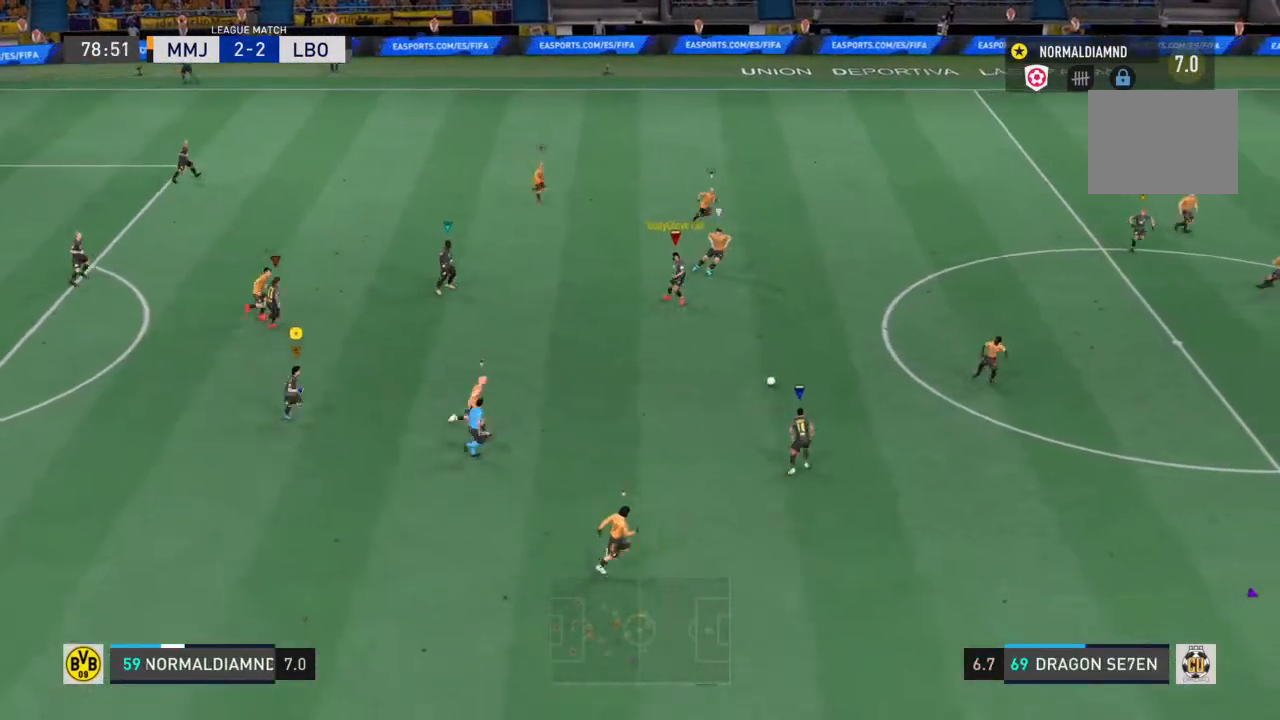
{"buttons": ["R2"], "left_stick": "down-right", "right_stick": "center", "events": []}
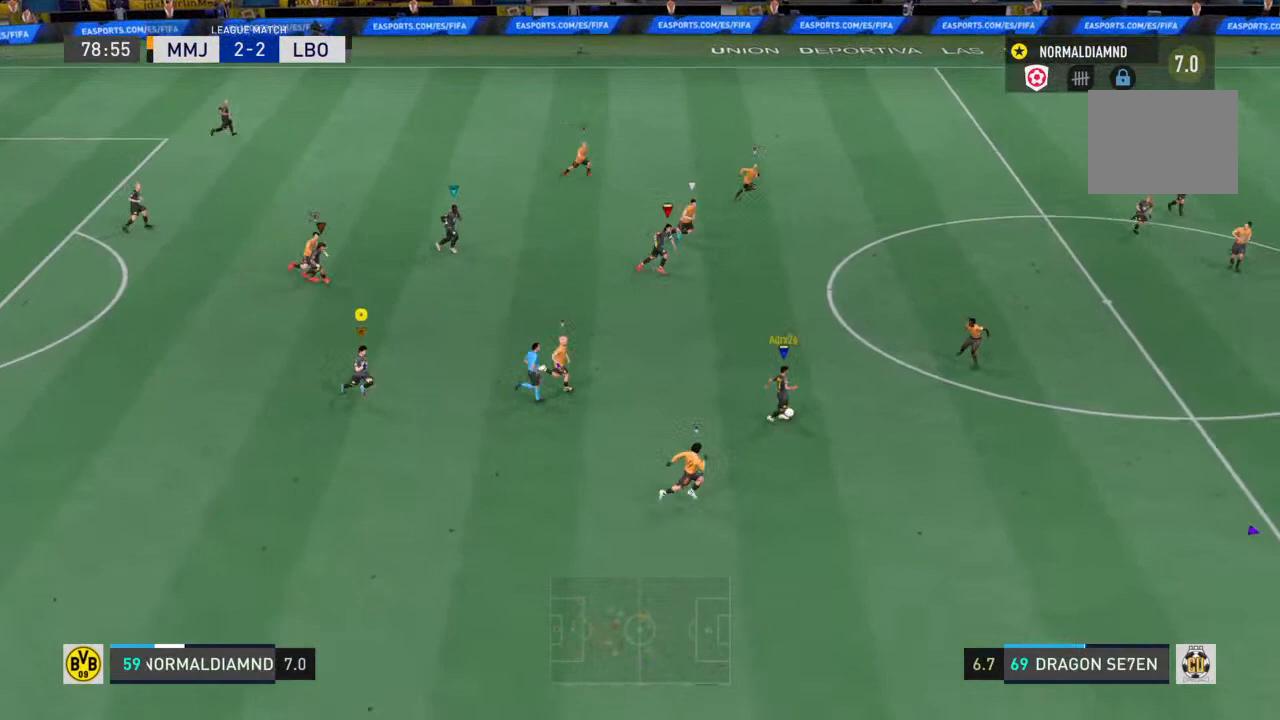
{"buttons": ["R2"], "left_stick": "down-right", "right_stick": "center", "events": []}
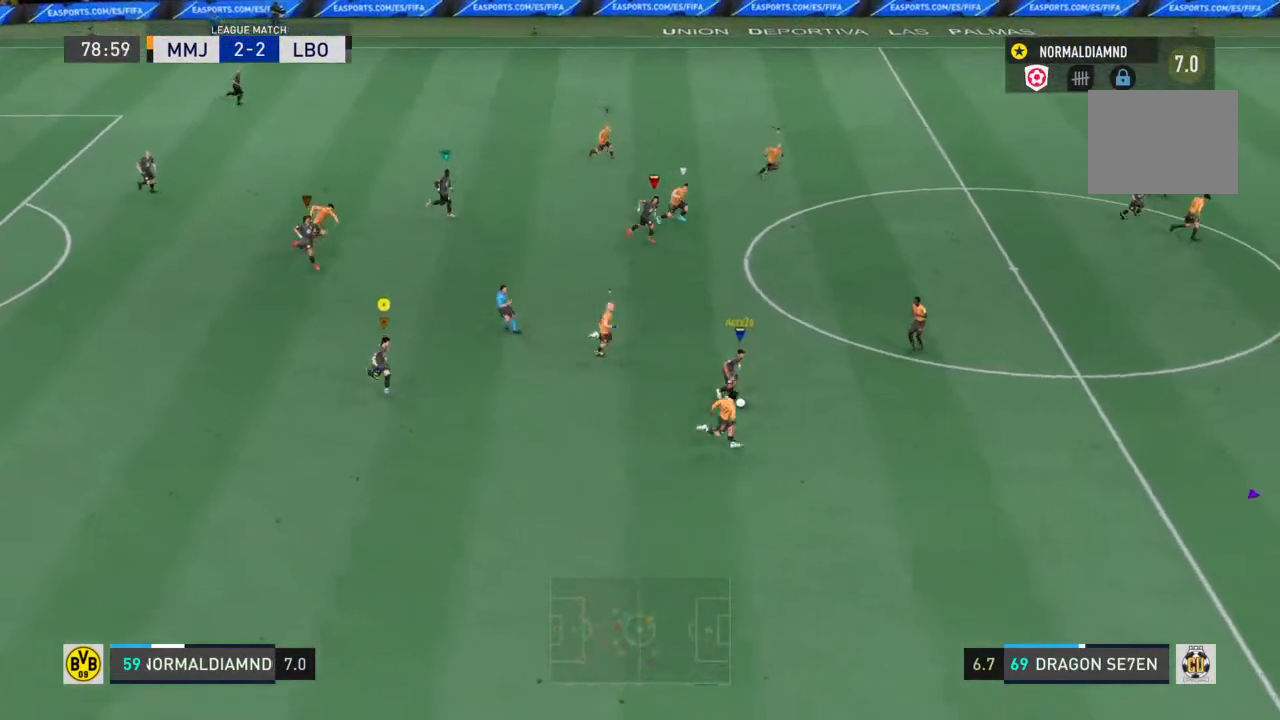
{"buttons": ["R2"], "left_stick": "down-right", "right_stick": "center", "events": []}
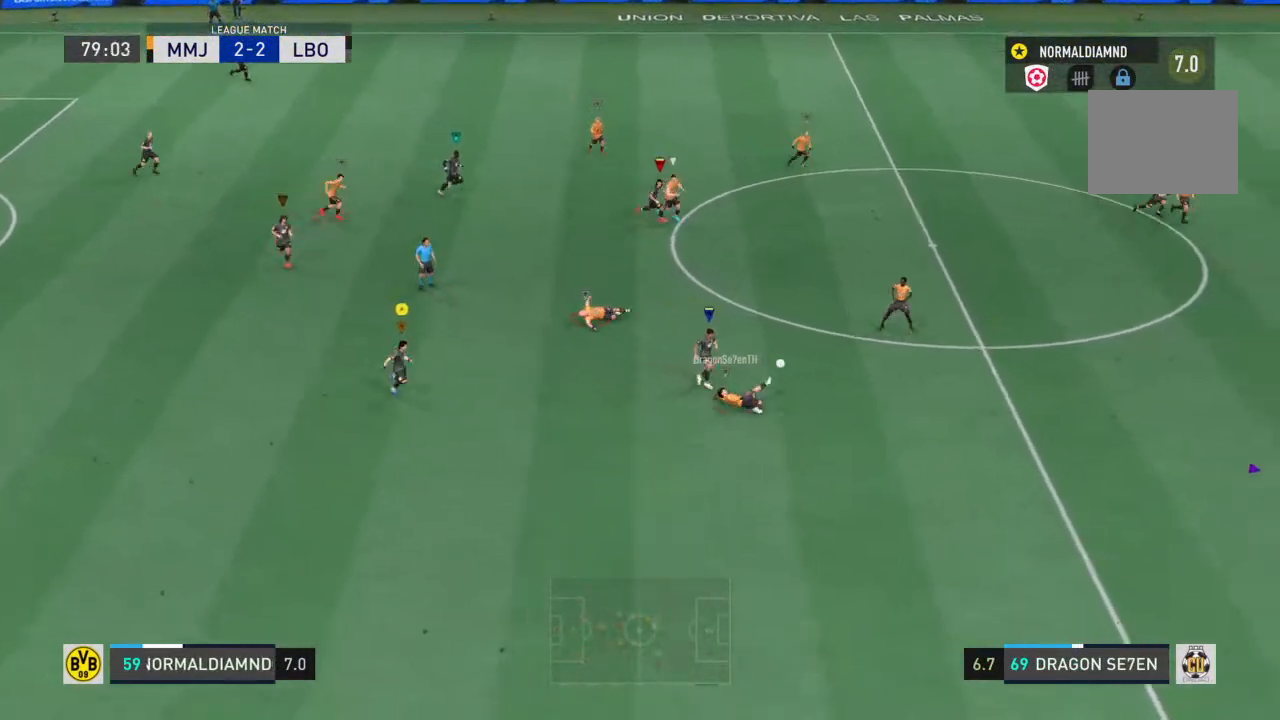
{"buttons": ["R2"], "left_stick": "down-right", "right_stick": "center", "events": []}
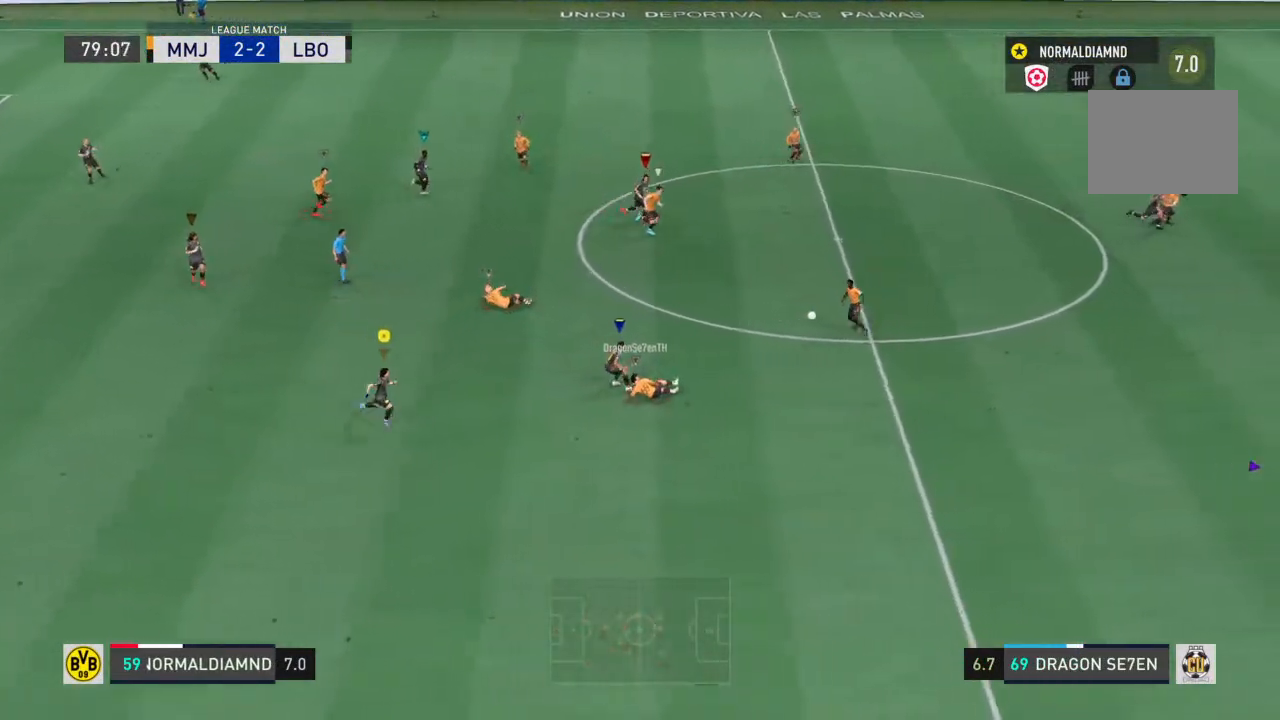
{"buttons": [], "left_stick": "up-left", "right_stick": "center", "events": [[200, "left_stick", "up-left"], [233, "R2", "up"]]}
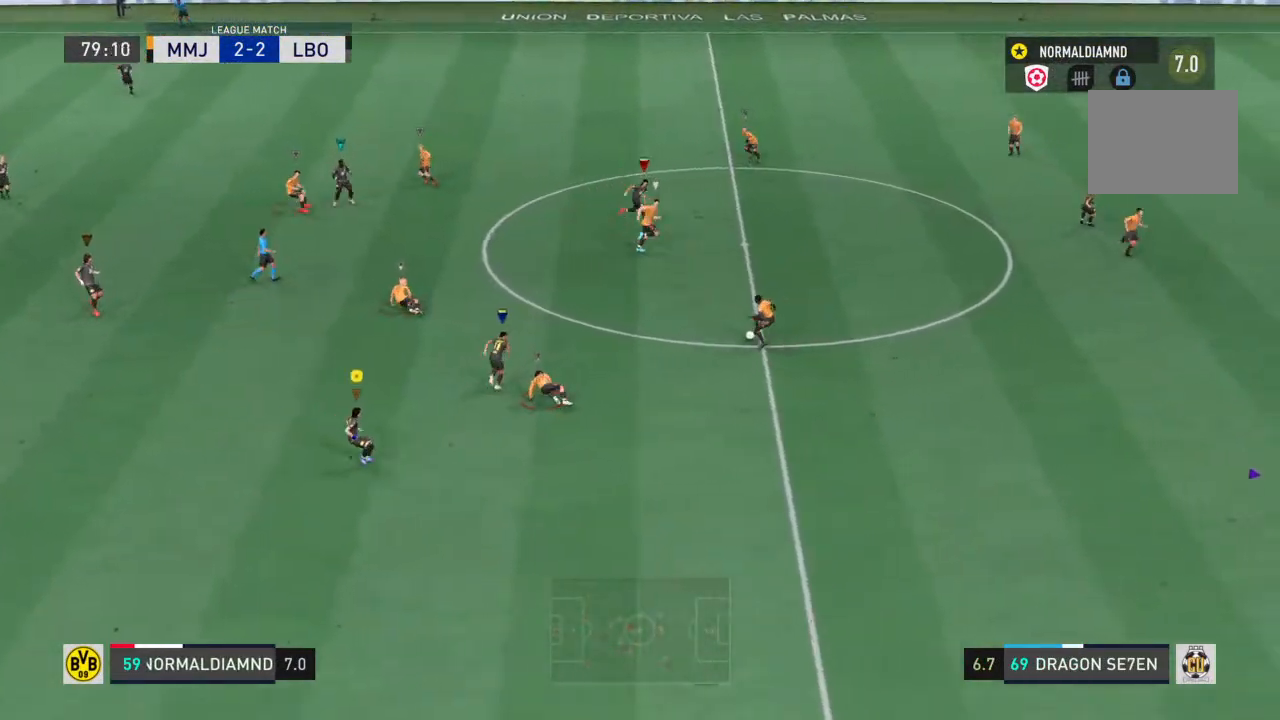
{"buttons": [], "left_stick": "up-left", "right_stick": "center", "events": []}
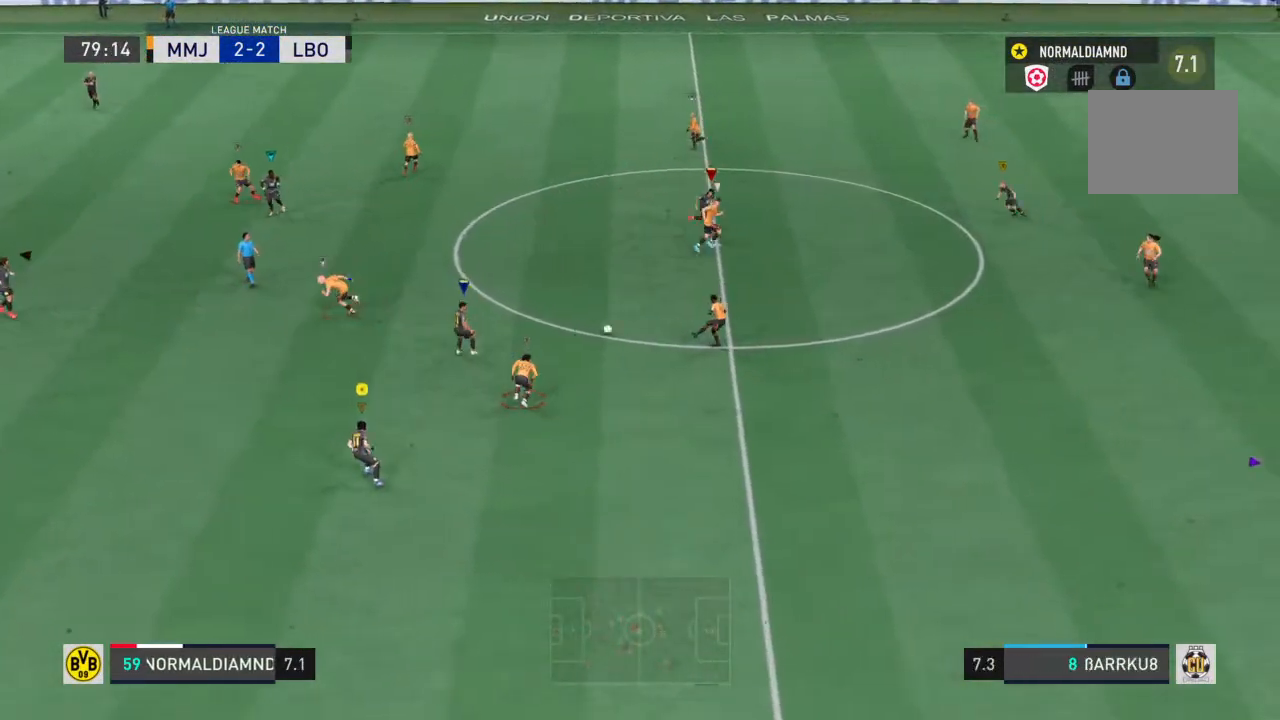
{"buttons": ["R2"], "left_stick": "up-left", "right_stick": "center", "events": [[167, "R2", "down"]]}
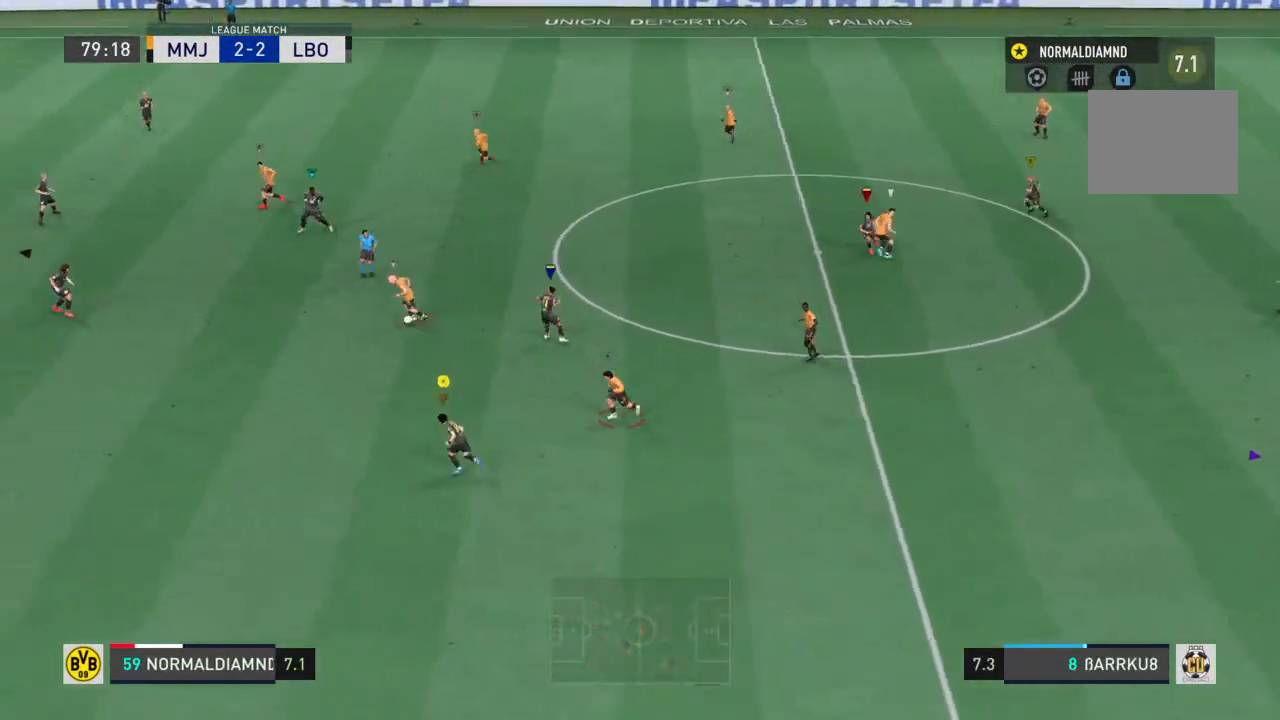
{"buttons": ["R2"], "left_stick": "up-left", "right_stick": "center", "events": []}
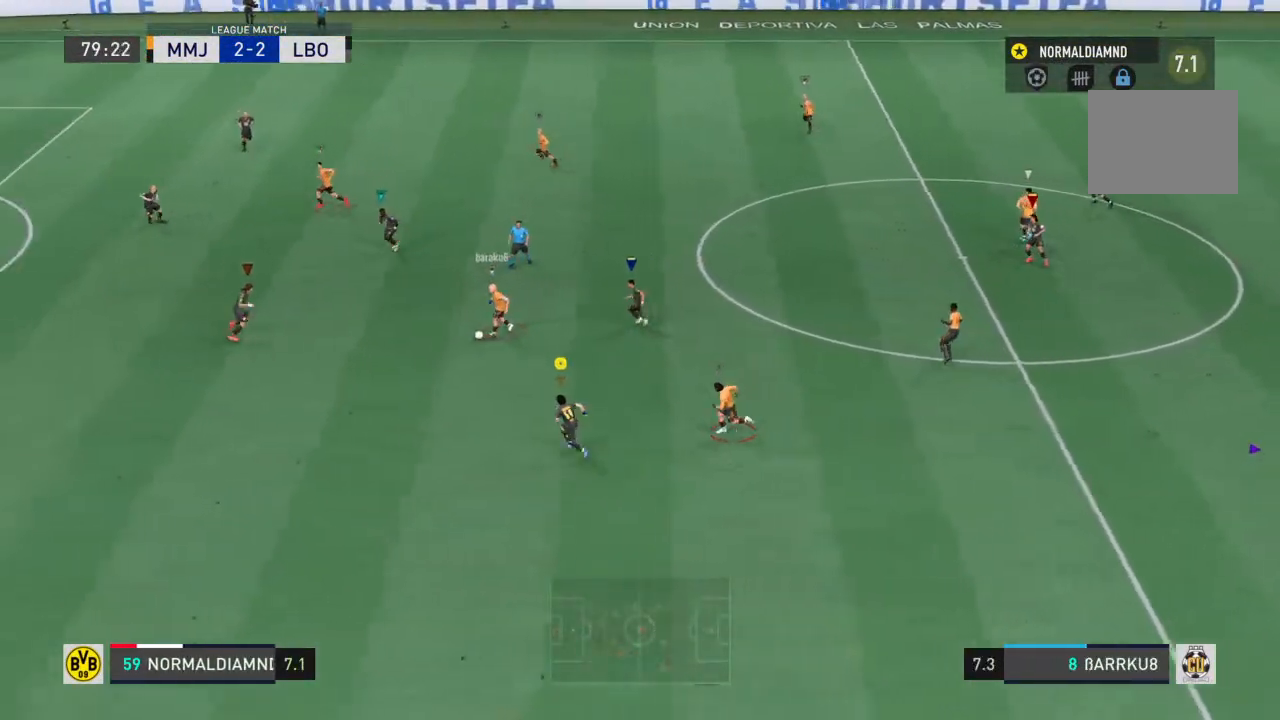
{"buttons": ["R2"], "left_stick": "up-left", "right_stick": "center", "events": []}
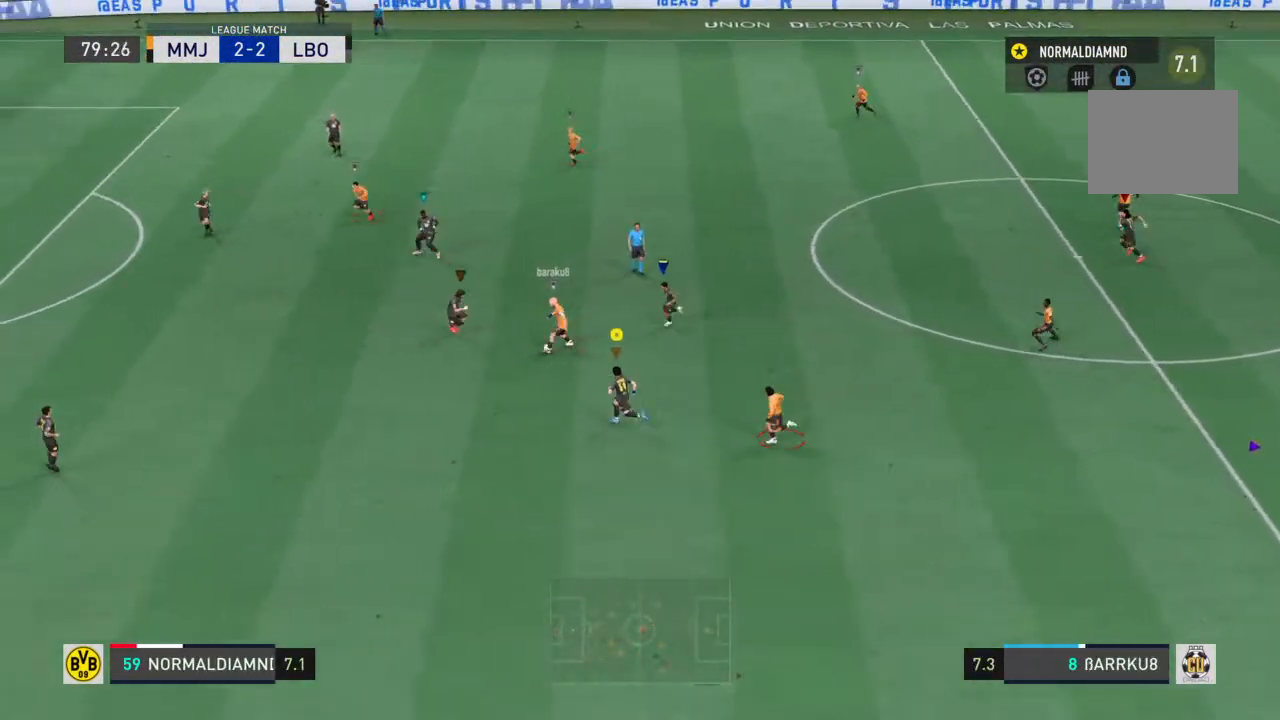
{"buttons": ["SQUARE", "R2"], "left_stick": "up-left", "right_stick": "center", "events": [[400, "SQUARE", "down"]]}
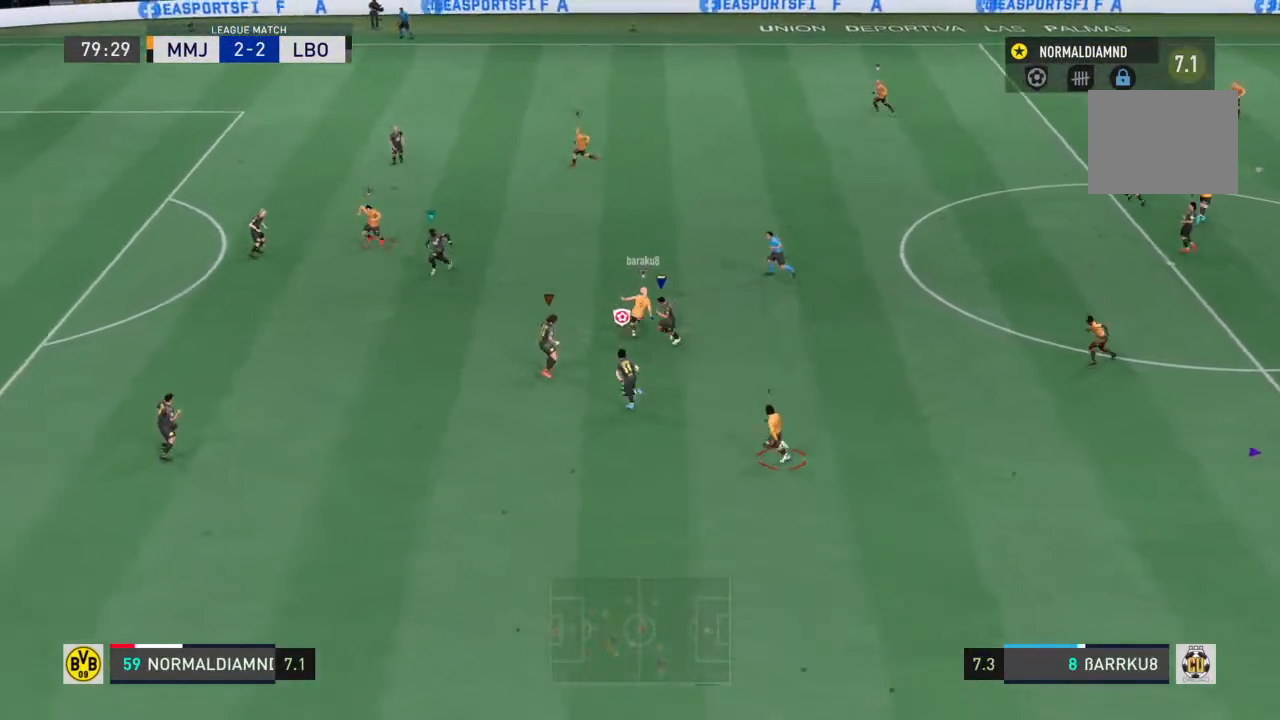
{"buttons": ["R2"], "left_stick": "up", "right_stick": "center", "events": [[167, "SQUARE", "up"], [433, "left_stick", "up"]]}
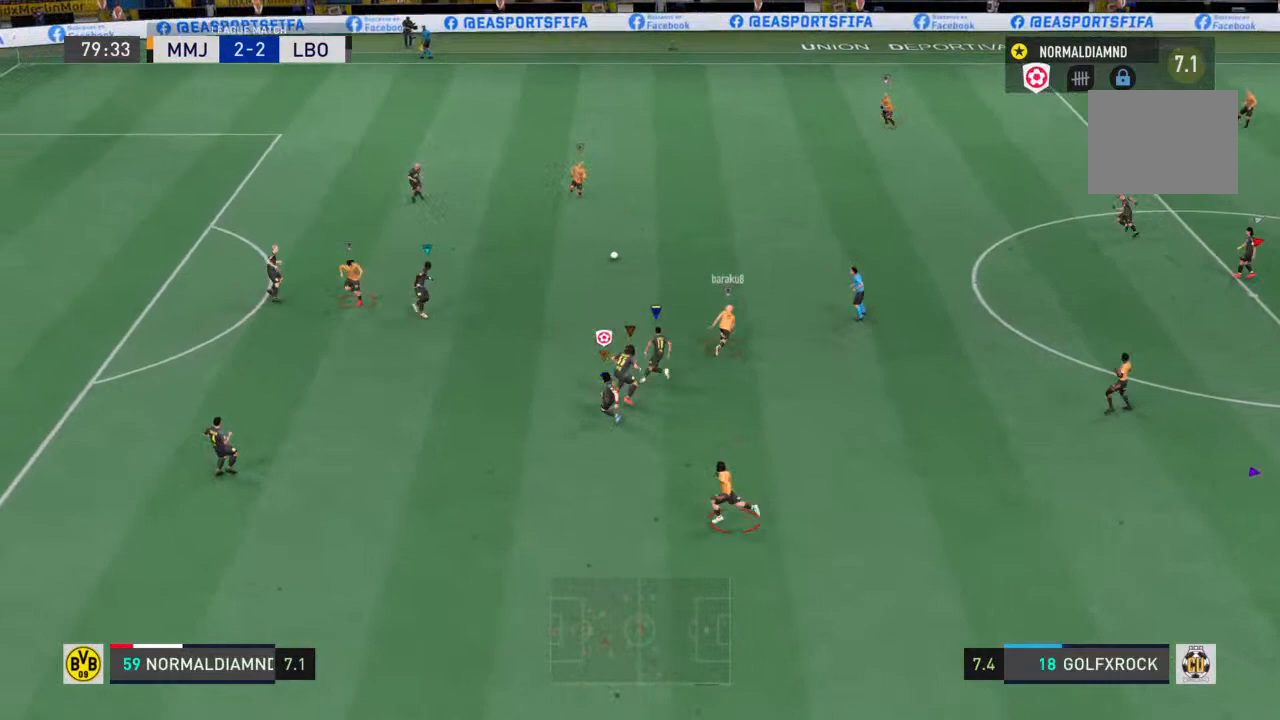
{"buttons": ["R2"], "left_stick": "up", "right_stick": "center", "events": []}